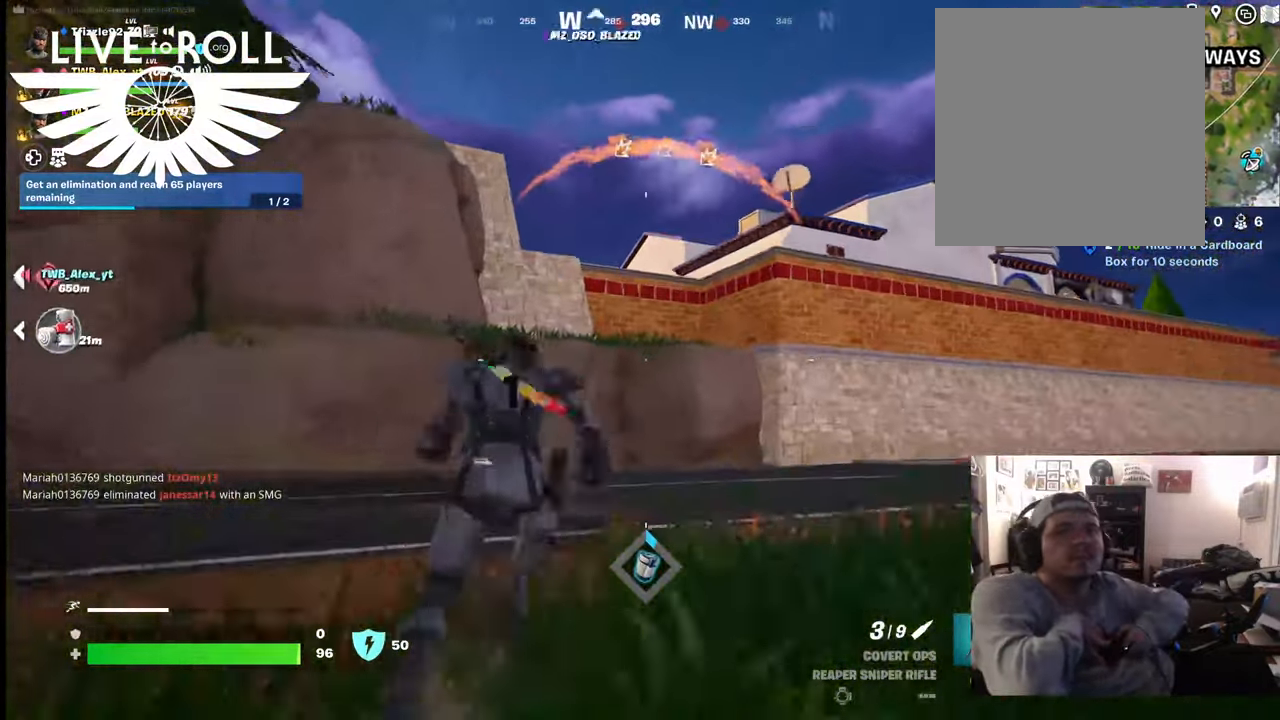
Gameplay with a controller (Xbox layout); each line is a JSON object with the inputs held at the frame after it. "events" lists button and stick changes between this image and that frame as [ms after this image, input, new state], when the widget could be followed in between.
{"buttons": [], "left_stick": "up", "right_stick": "center", "events": []}
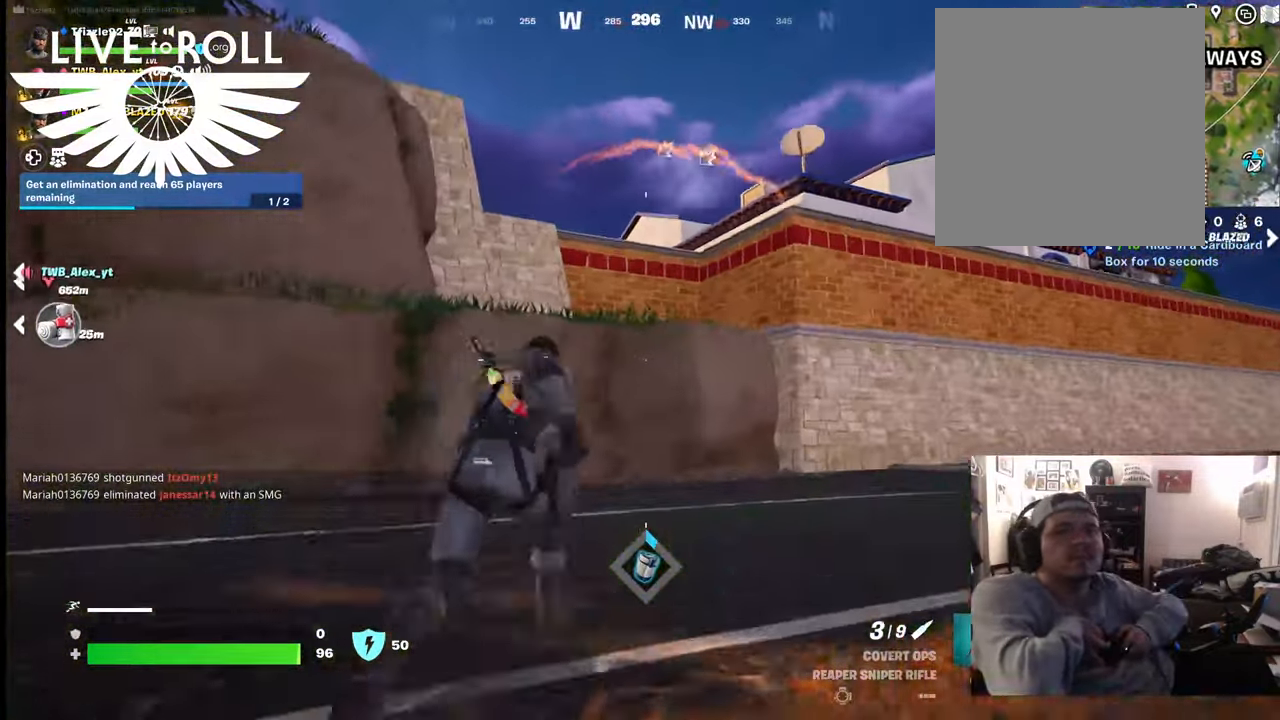
{"buttons": [], "left_stick": "up", "right_stick": "center", "events": []}
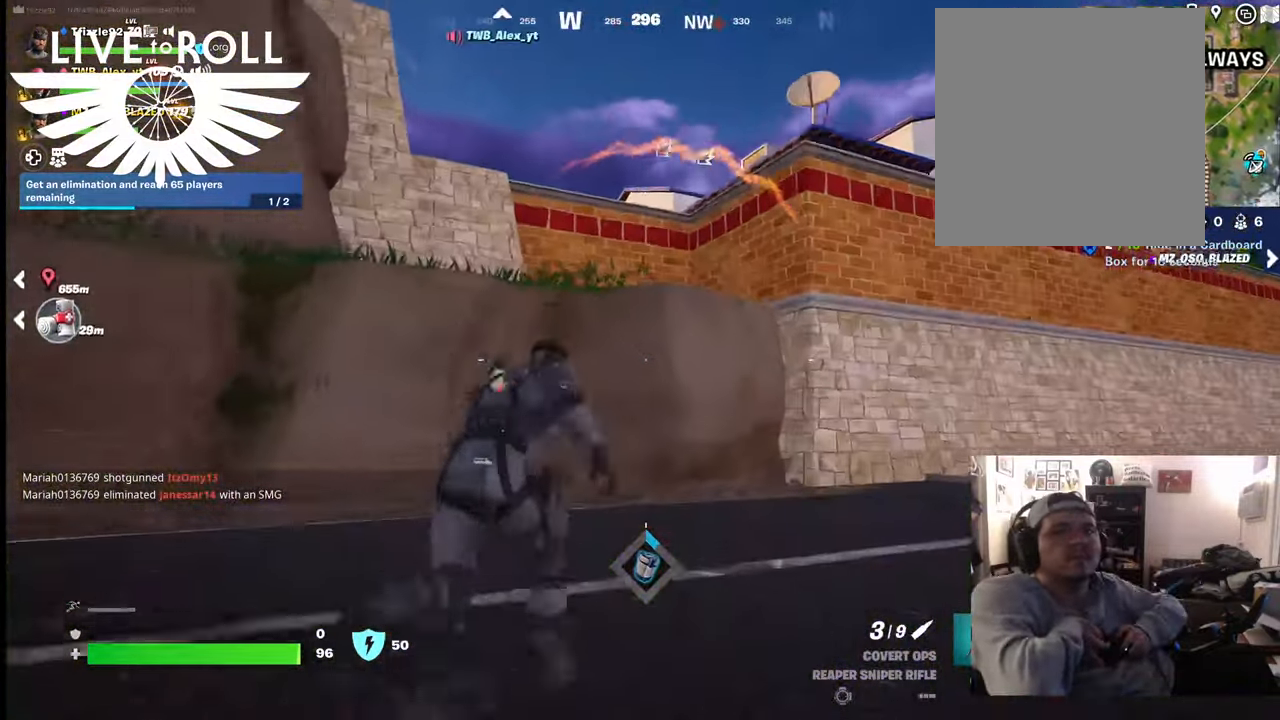
{"buttons": ["A"], "left_stick": "up", "right_stick": "center", "events": [[500, "A", "down"]]}
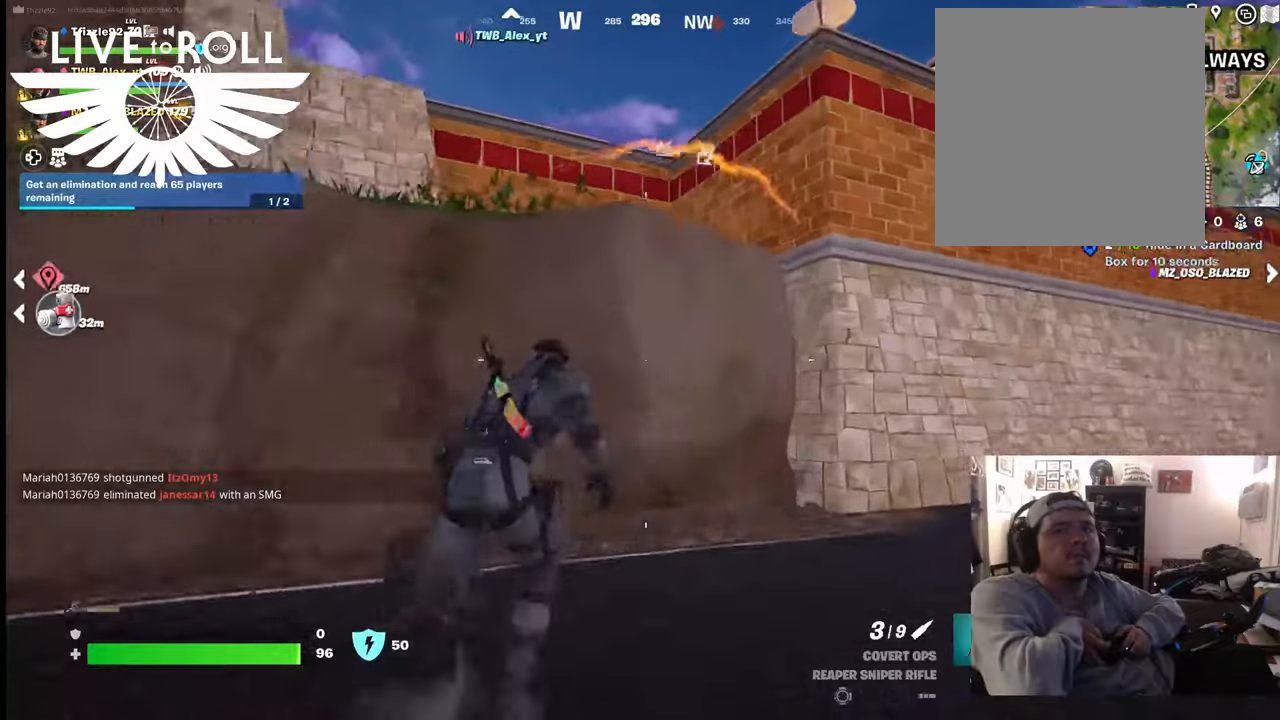
{"buttons": ["A"], "left_stick": "up-left", "right_stick": "center", "events": [[167, "A", "up"], [300, "A", "down"], [367, "A", "up"], [367, "left_stick", "up-left"], [500, "A", "down"]]}
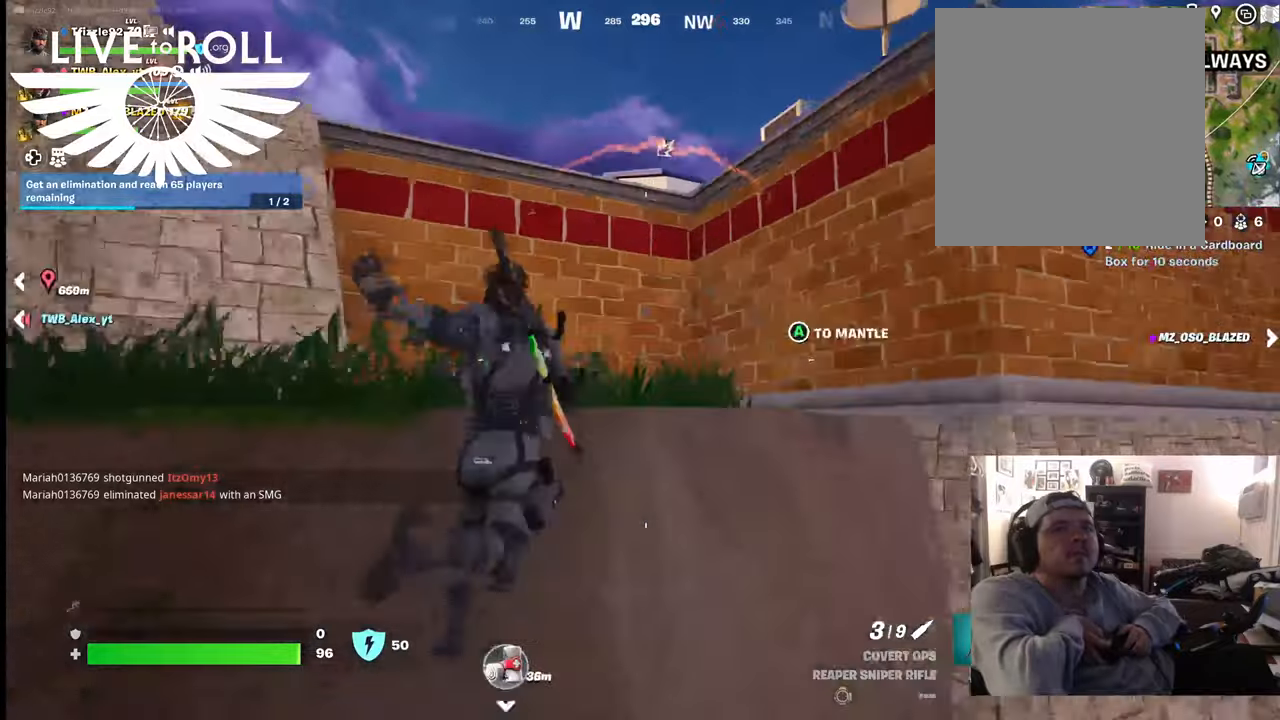
{"buttons": [], "left_stick": "up-left", "right_stick": "center", "events": [[67, "A", "up"]]}
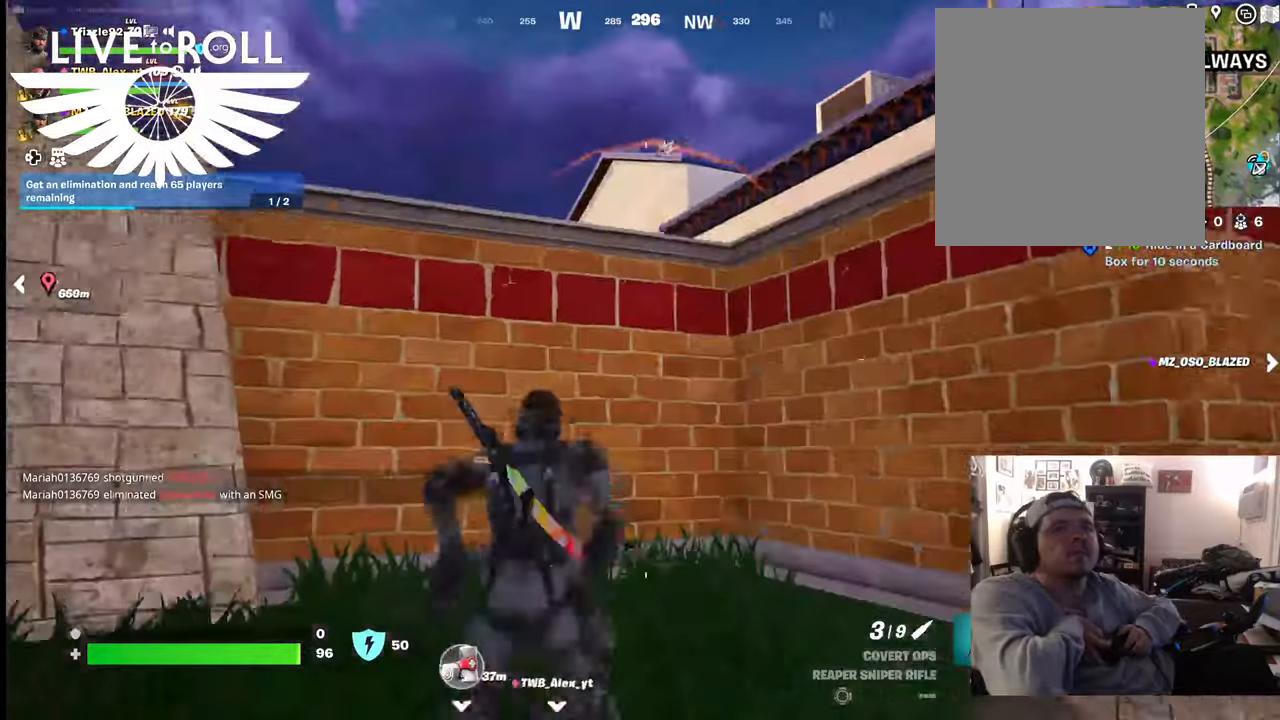
{"buttons": ["A"], "left_stick": "up-left", "right_stick": "center", "events": [[500, "A", "down"]]}
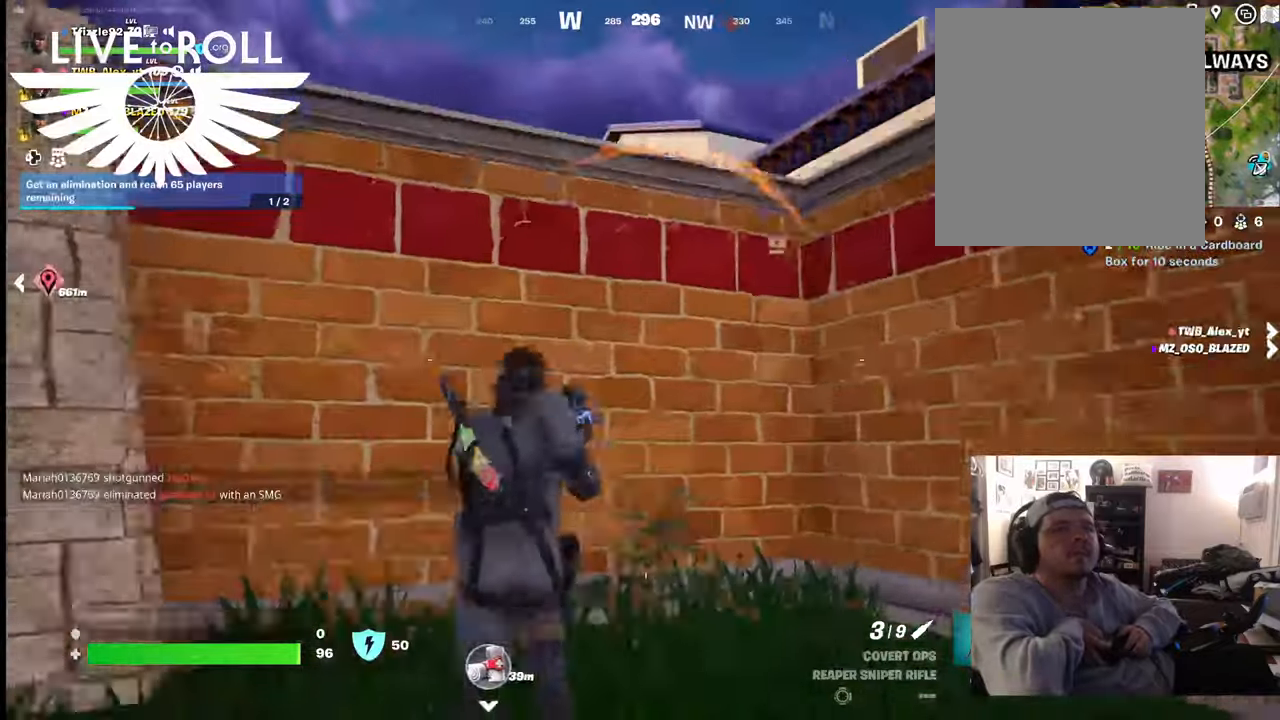
{"buttons": ["A"], "left_stick": "up-left", "right_stick": "center", "events": [[134, "A", "up"], [234, "A", "down"], [334, "A", "up"], [434, "A", "down"]]}
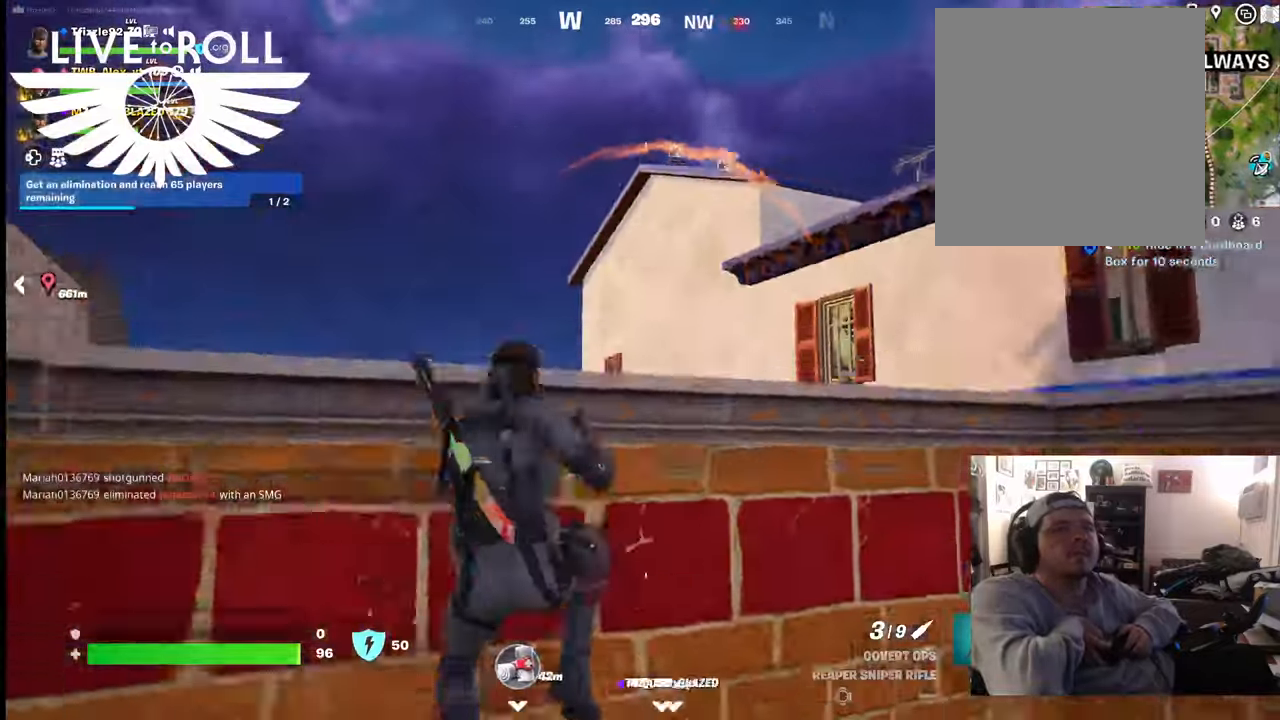
{"buttons": [], "left_stick": "center", "right_stick": "center", "events": [[34, "A", "up"], [234, "left_stick", "center"]]}
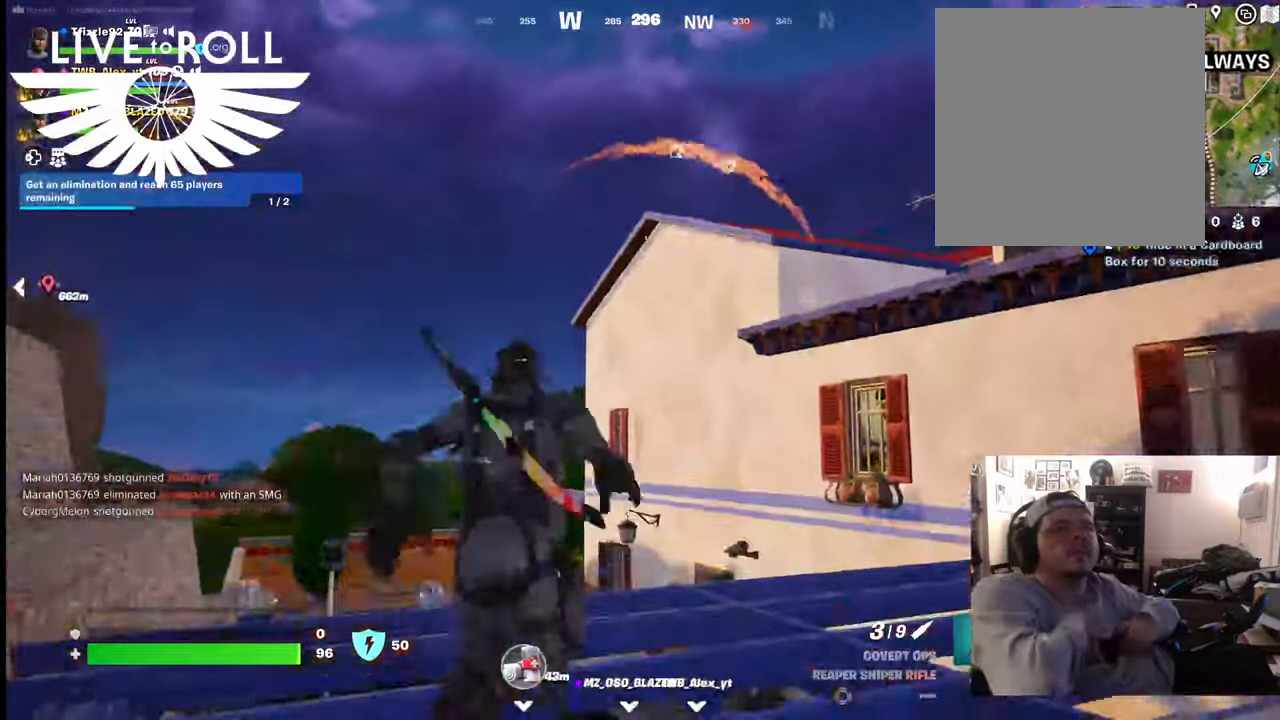
{"buttons": [], "left_stick": "center", "right_stick": "center", "events": []}
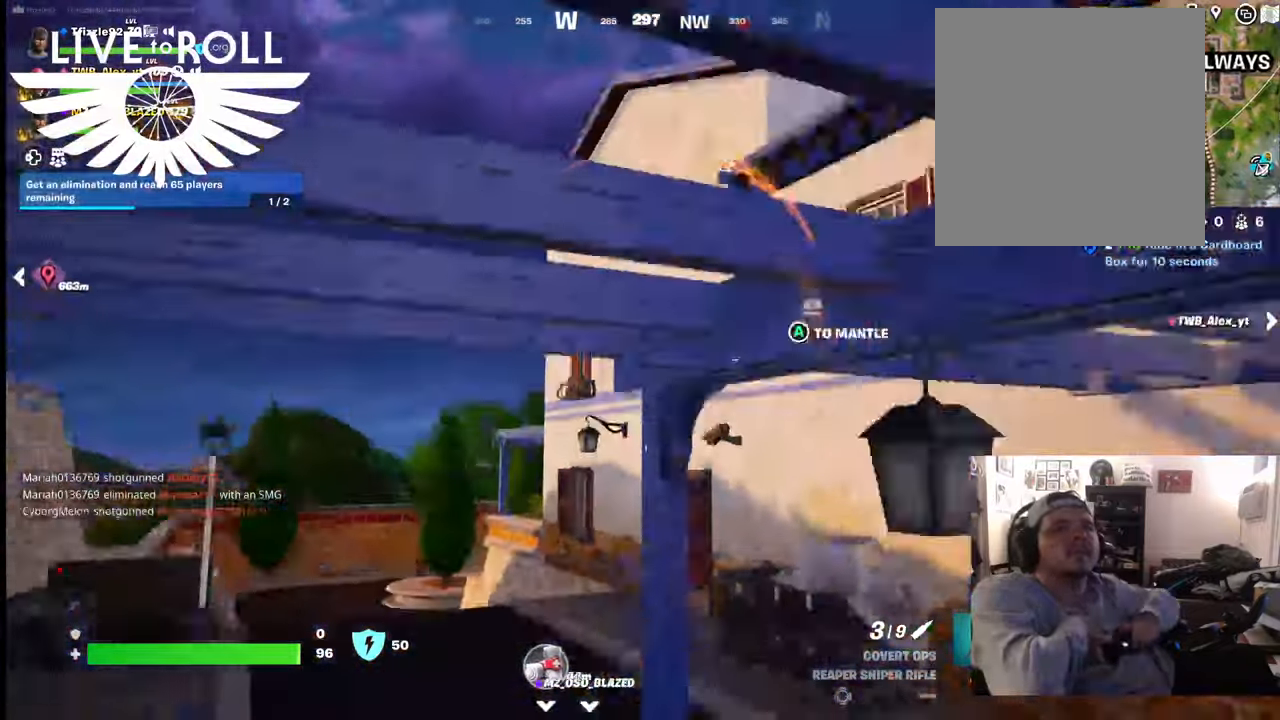
{"buttons": [], "left_stick": "center", "right_stick": "center", "events": []}
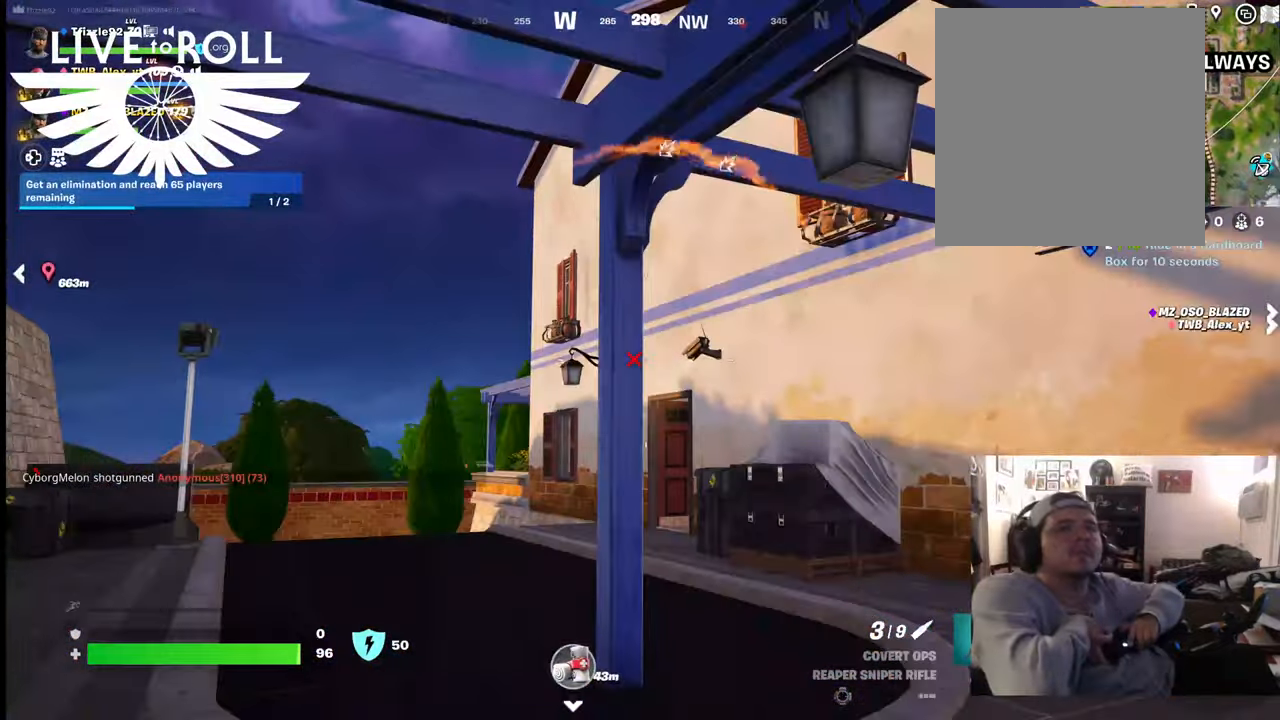
{"buttons": ["L1"], "left_stick": "center", "right_stick": "down-left", "events": [[100, "L1", "down"], [300, "L1", "up"], [367, "right_stick", "left"], [400, "L1", "down"], [500, "right_stick", "down-left"]]}
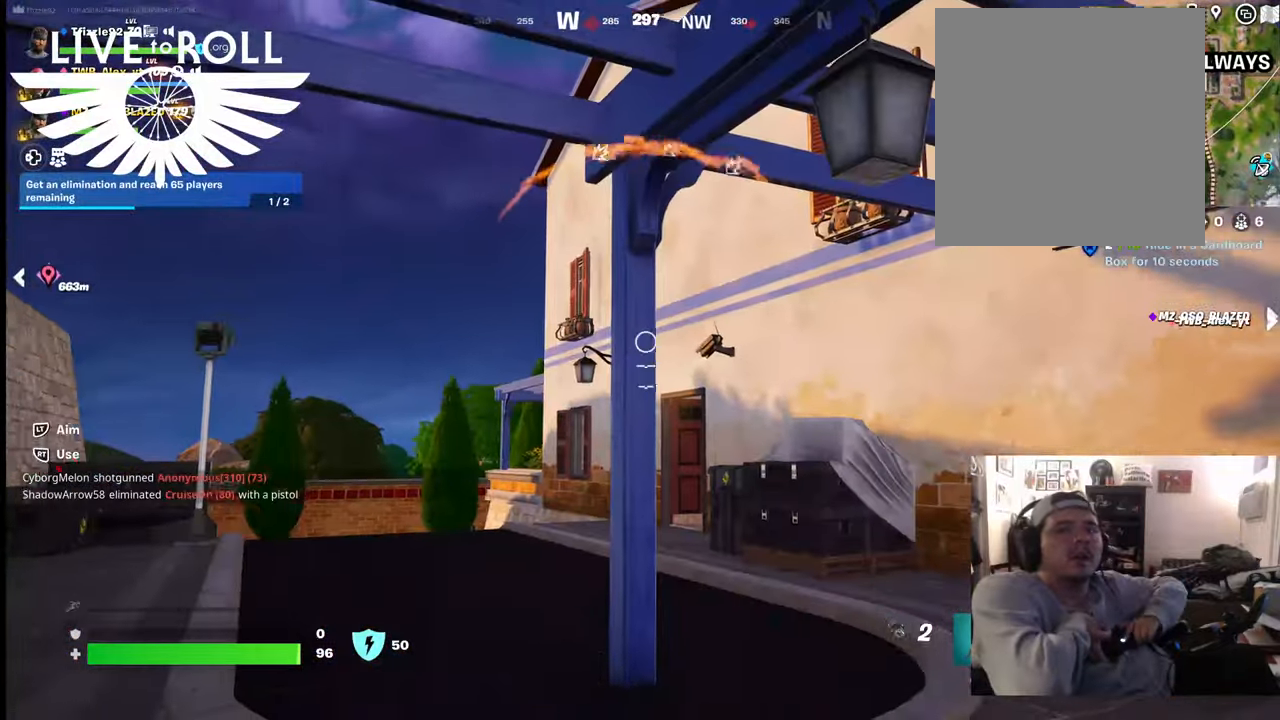
{"buttons": [], "left_stick": "center", "right_stick": "up-left", "events": [[34, "L1", "up"], [300, "right_stick", "center"], [500, "right_stick", "up-left"]]}
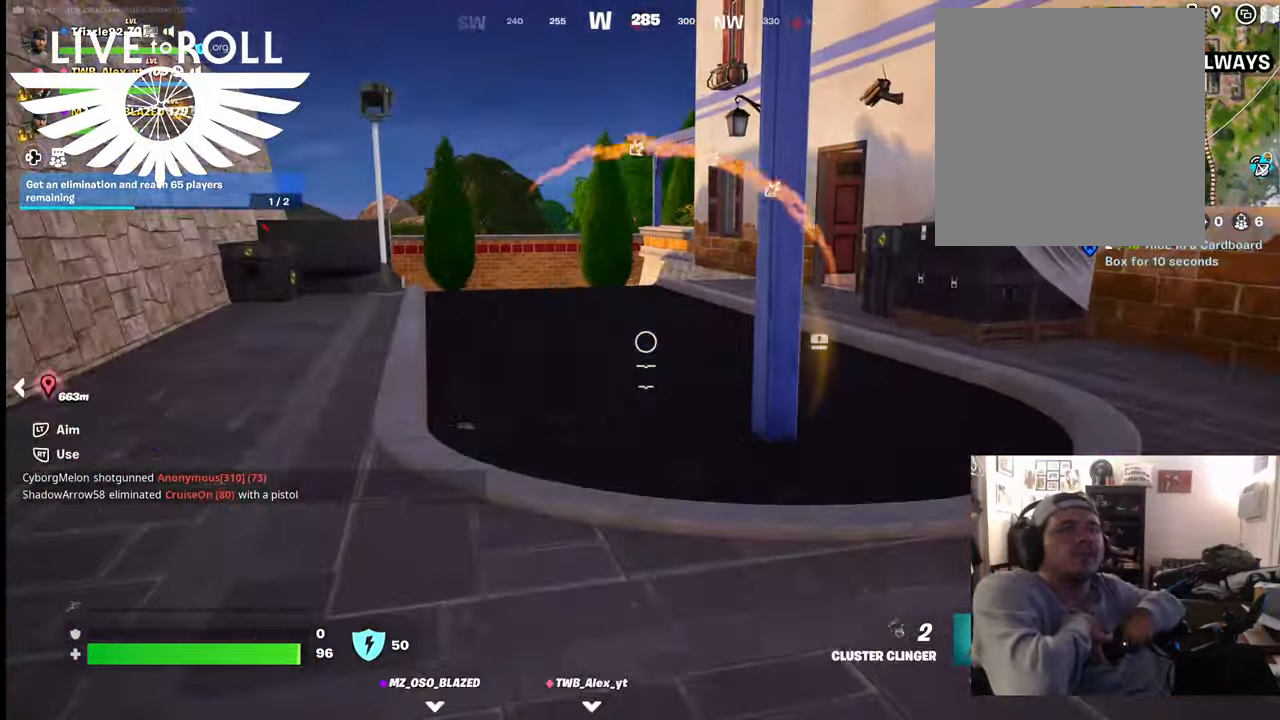
{"buttons": [], "left_stick": "up-left", "right_stick": "center", "events": [[134, "right_stick", "up"], [167, "left_stick", "up-left"], [234, "right_stick", "center"]]}
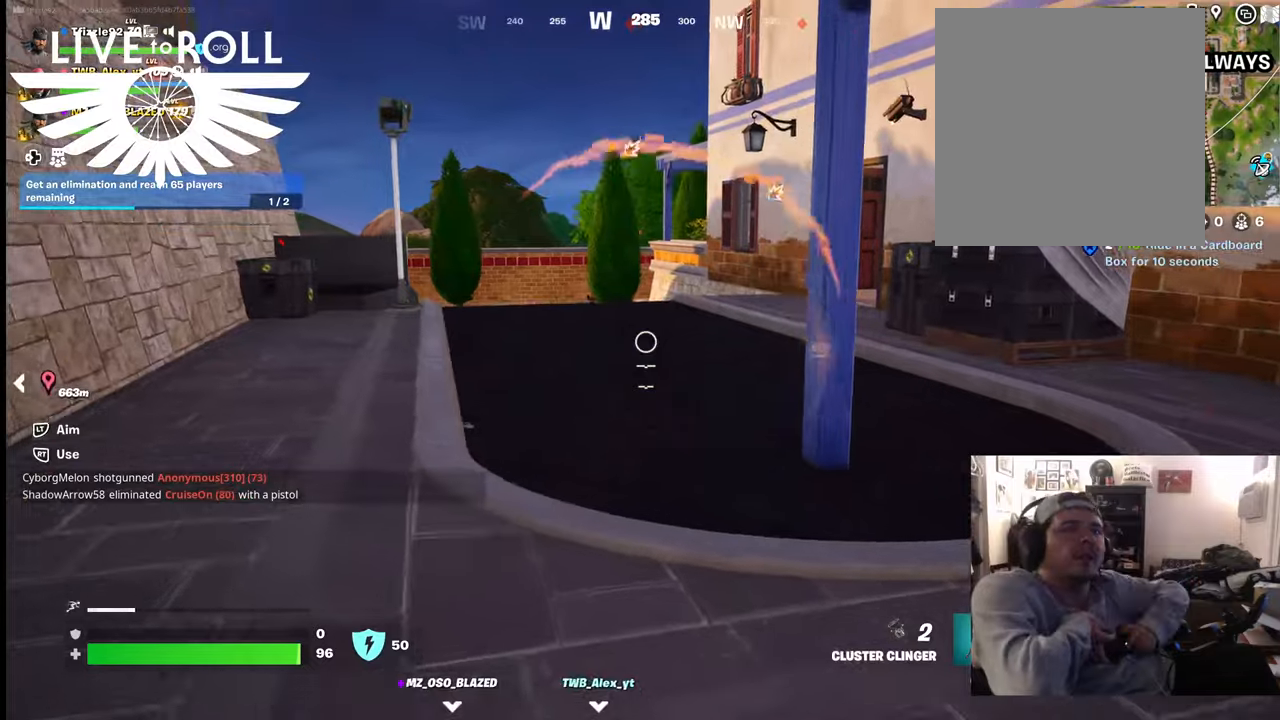
{"buttons": [], "left_stick": "up", "right_stick": "up-left", "events": [[134, "right_stick", "up-right"], [267, "right_stick", "up-left"], [500, "left_stick", "up"]]}
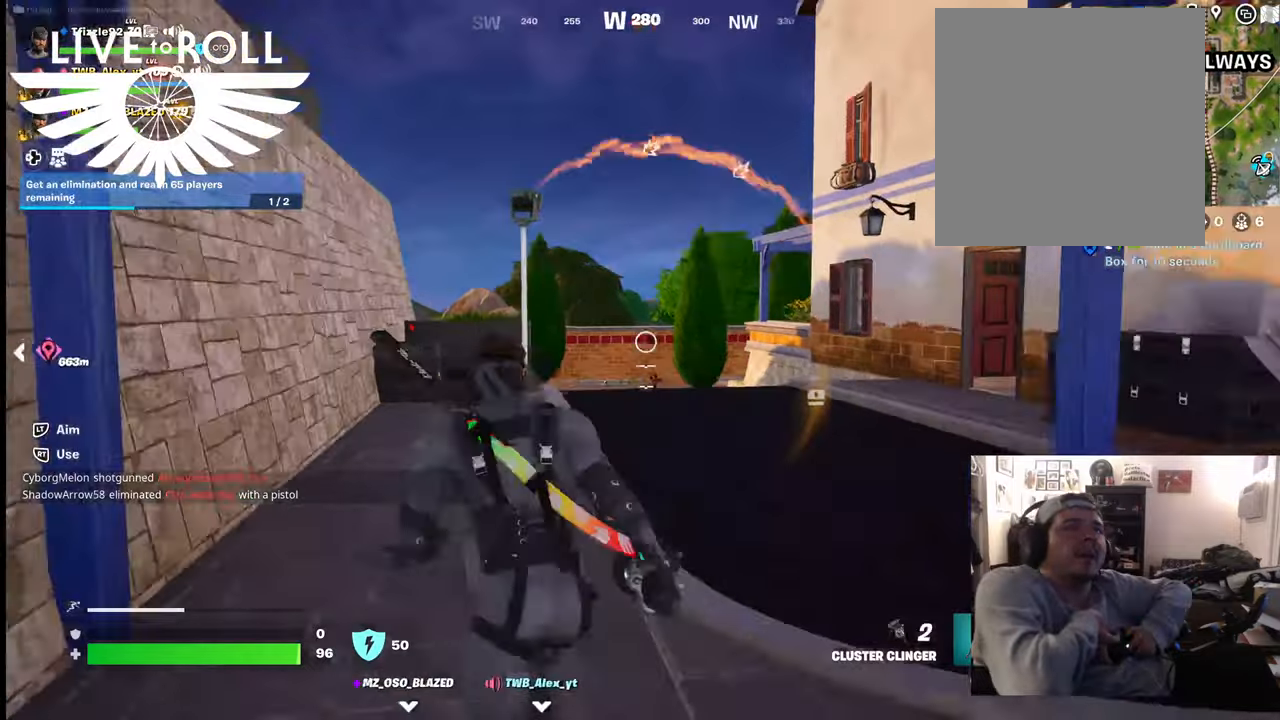
{"buttons": [], "left_stick": "up", "right_stick": "center", "events": [[100, "right_stick", "center"], [267, "right_stick", "up-left"], [434, "right_stick", "center"]]}
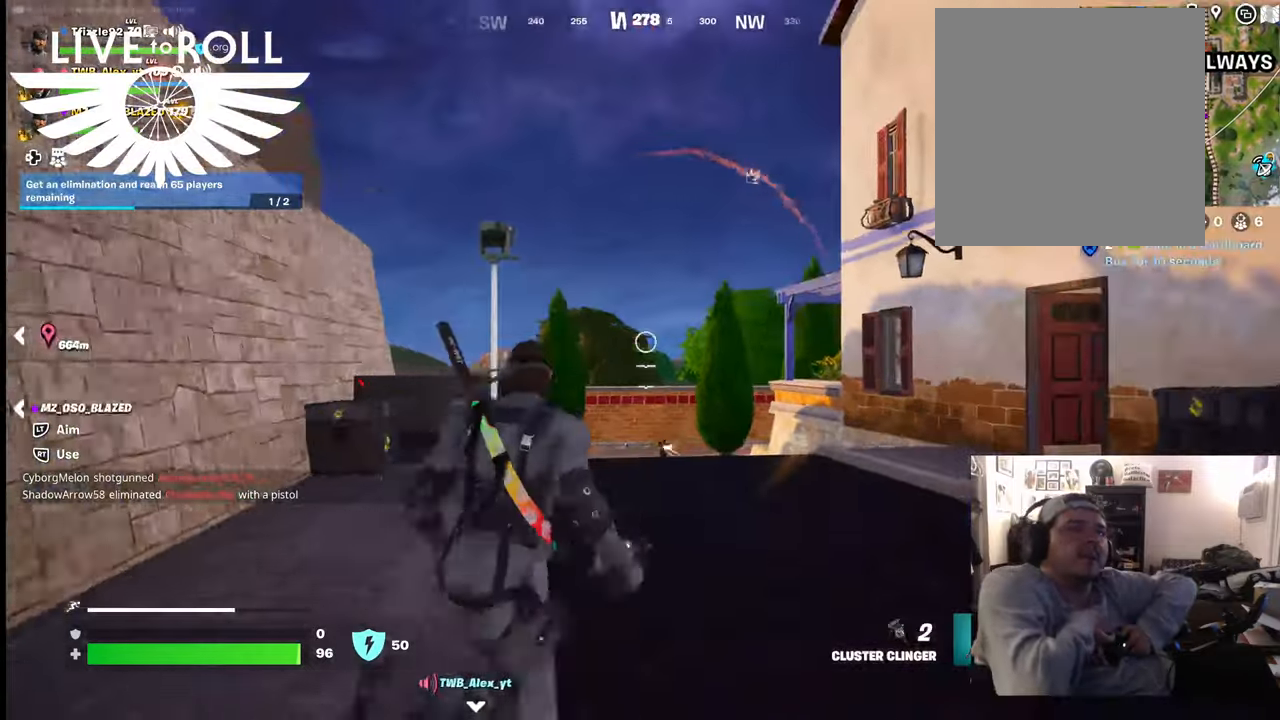
{"buttons": [], "left_stick": "up", "right_stick": "center", "events": [[267, "R2", "down"], [467, "R2", "up"]]}
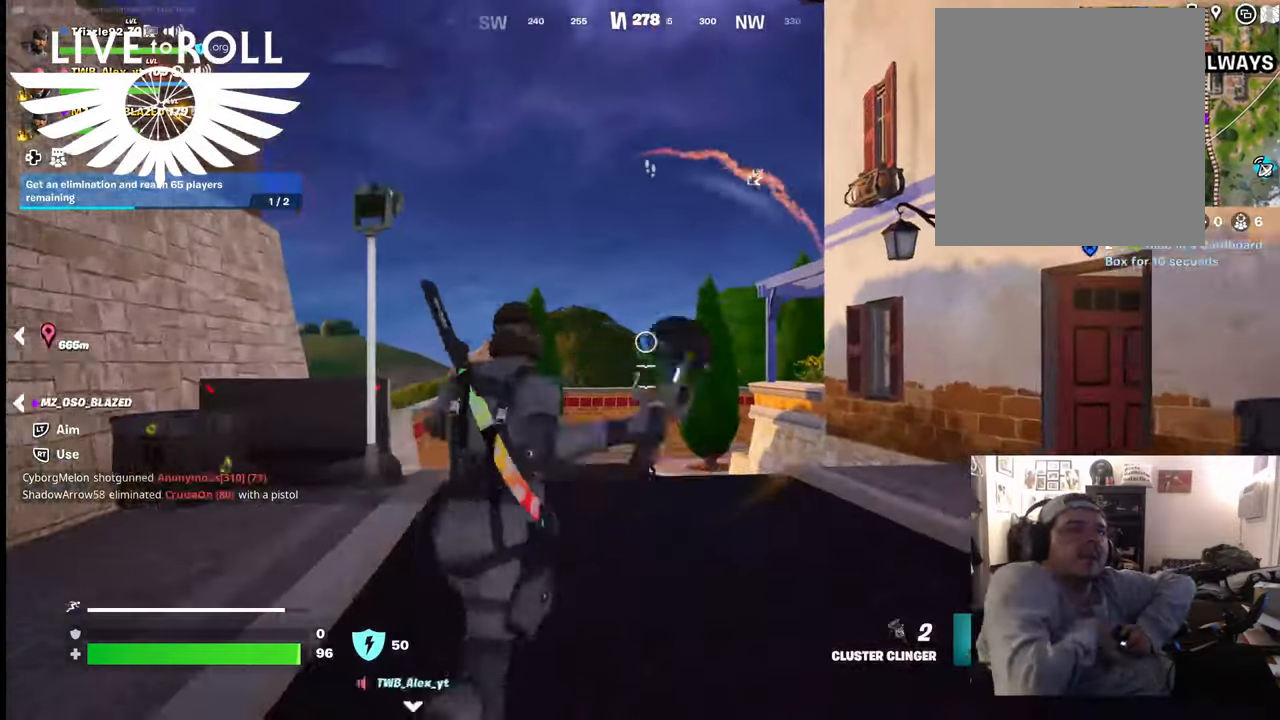
{"buttons": [], "left_stick": "left", "right_stick": "center", "events": [[334, "left_stick", "center"], [400, "left_stick", "left"]]}
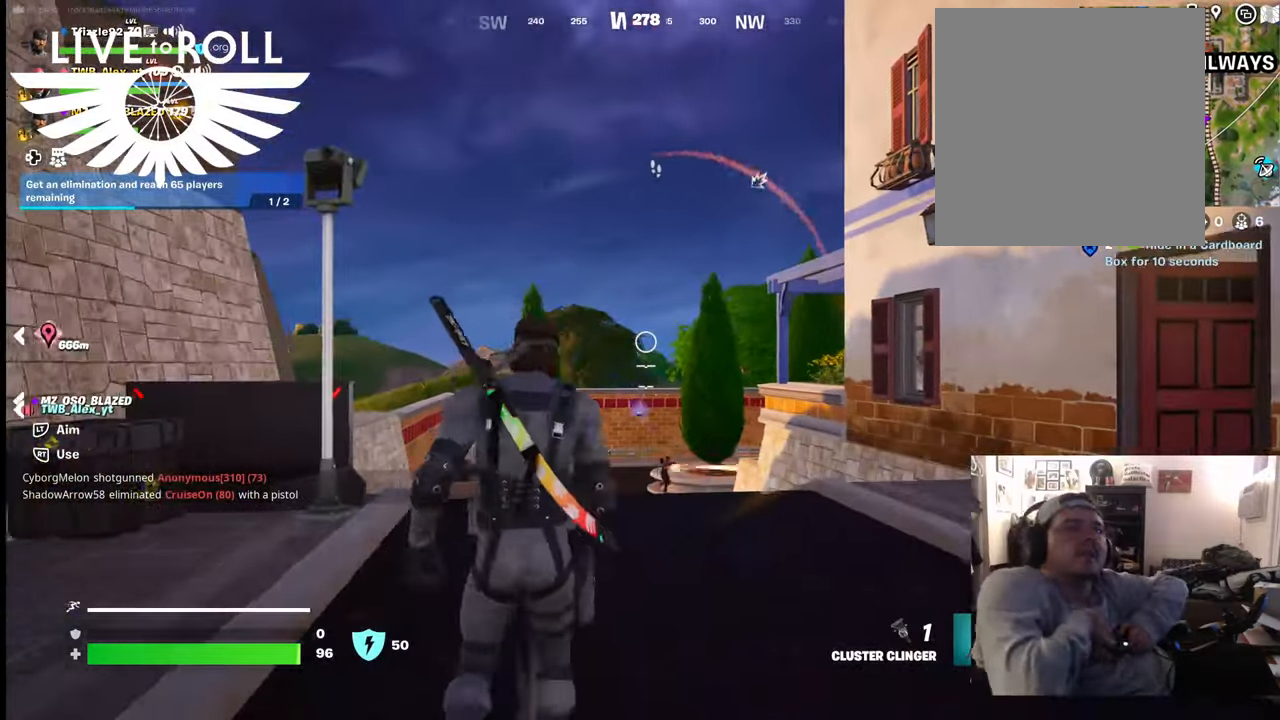
{"buttons": [], "left_stick": "center", "right_stick": "center", "events": [[200, "left_stick", "center"]]}
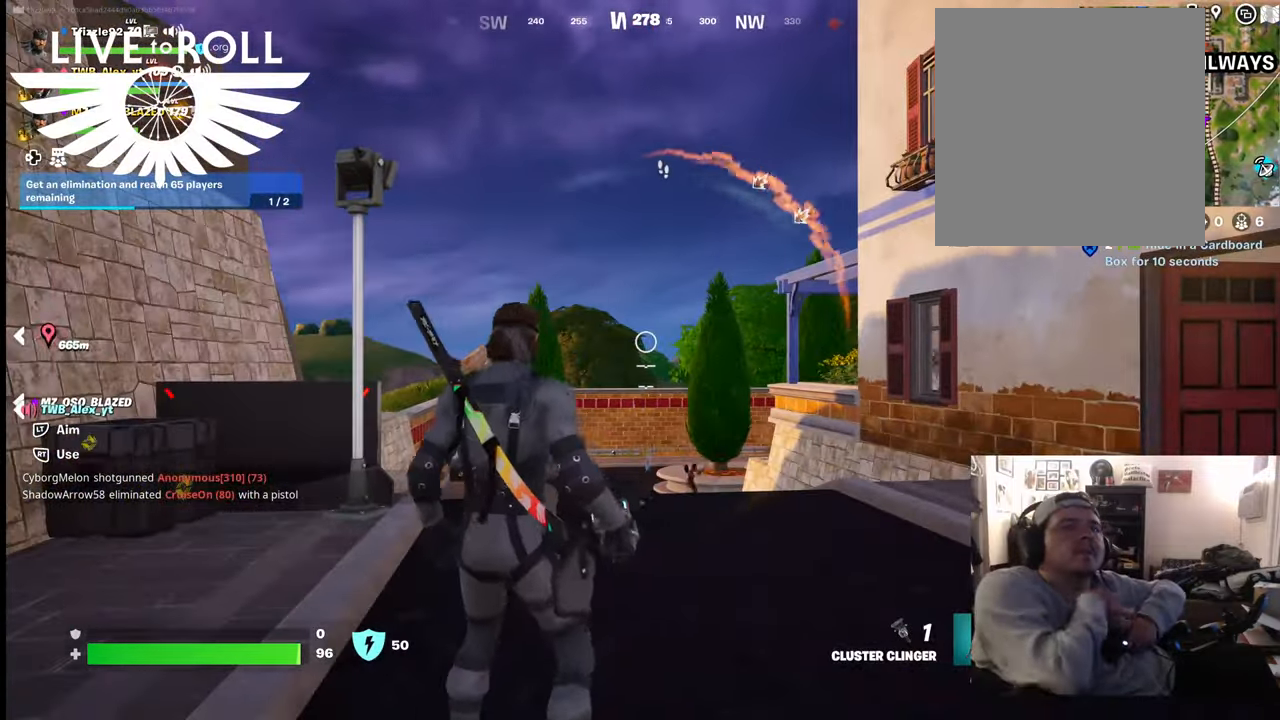
{"buttons": [], "left_stick": "up-left", "right_stick": "down-right", "events": [[434, "right_stick", "right"], [467, "left_stick", "up-left"], [500, "right_stick", "down-right"]]}
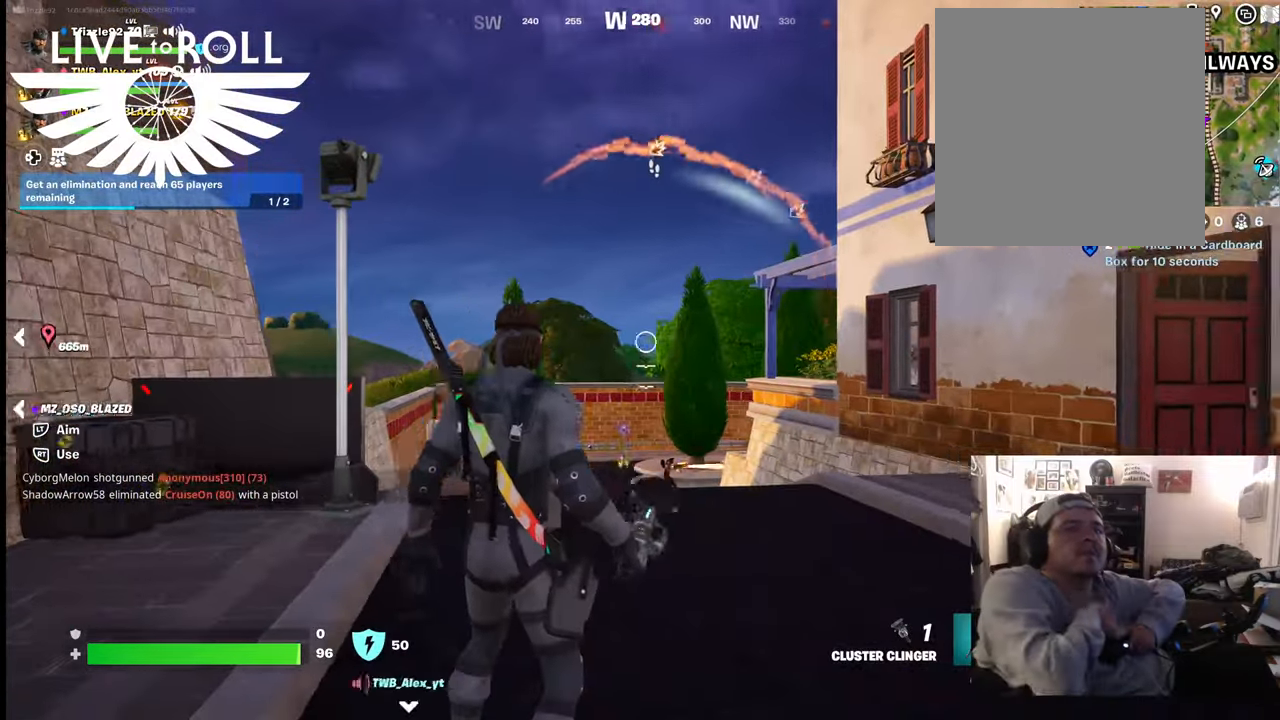
{"buttons": [], "left_stick": "center", "right_stick": "center", "events": [[100, "right_stick", "center"], [300, "left_stick", "up"], [400, "left_stick", "center"]]}
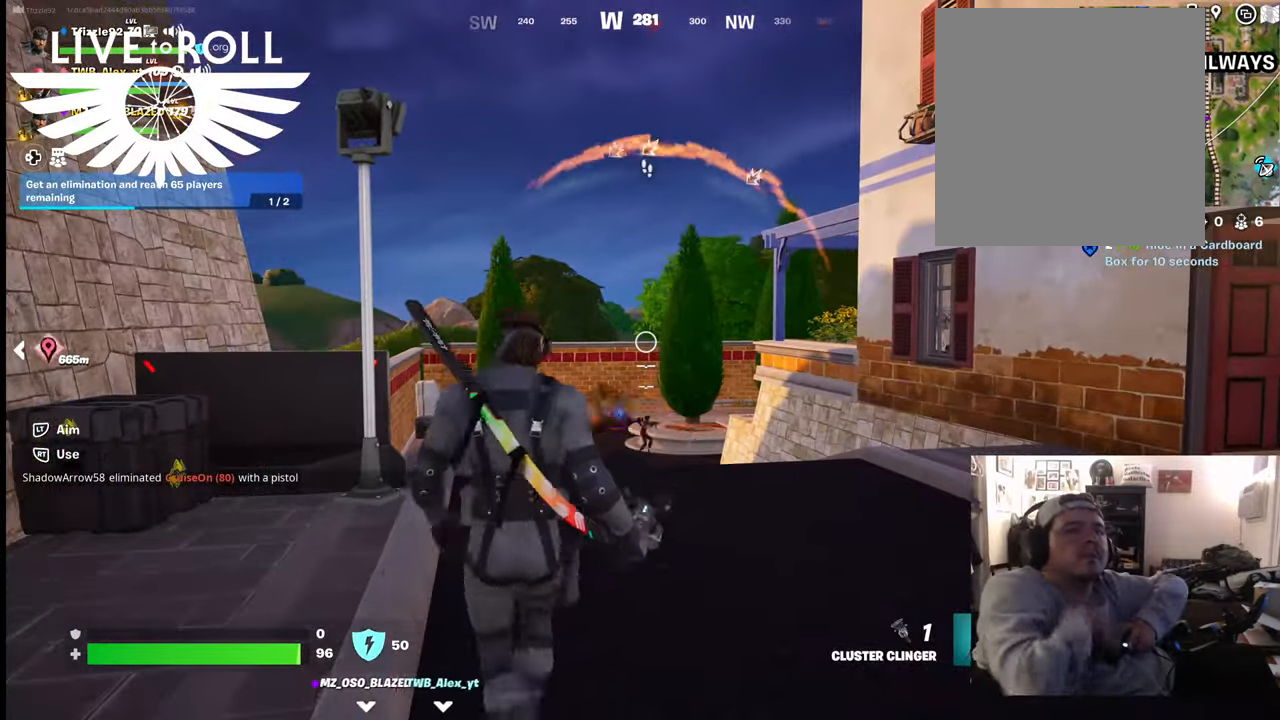
{"buttons": [], "left_stick": "left", "right_stick": "center", "events": [[367, "right_stick", "down"], [467, "left_stick", "left"], [500, "right_stick", "center"]]}
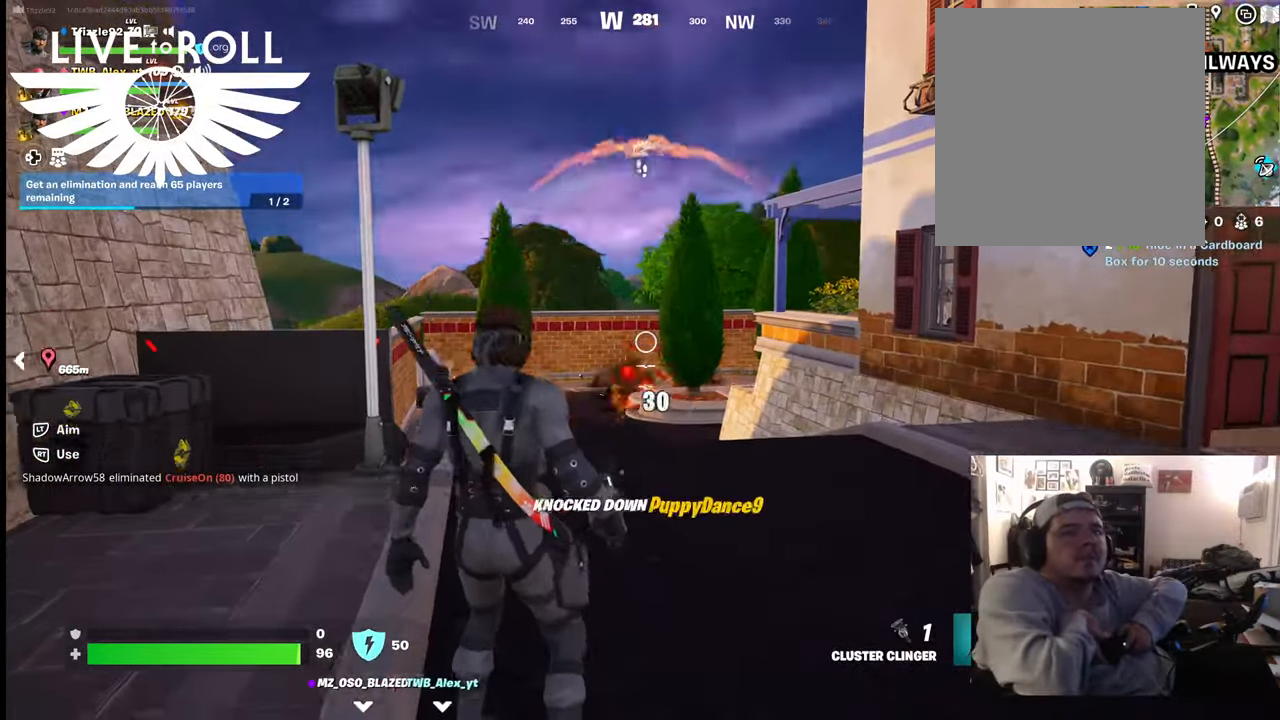
{"buttons": [], "left_stick": "up-left", "right_stick": "center", "events": [[134, "left_stick", "up-left"], [234, "left_stick", "up"], [334, "right_stick", "down-left"], [400, "right_stick", "center"], [434, "left_stick", "up-left"]]}
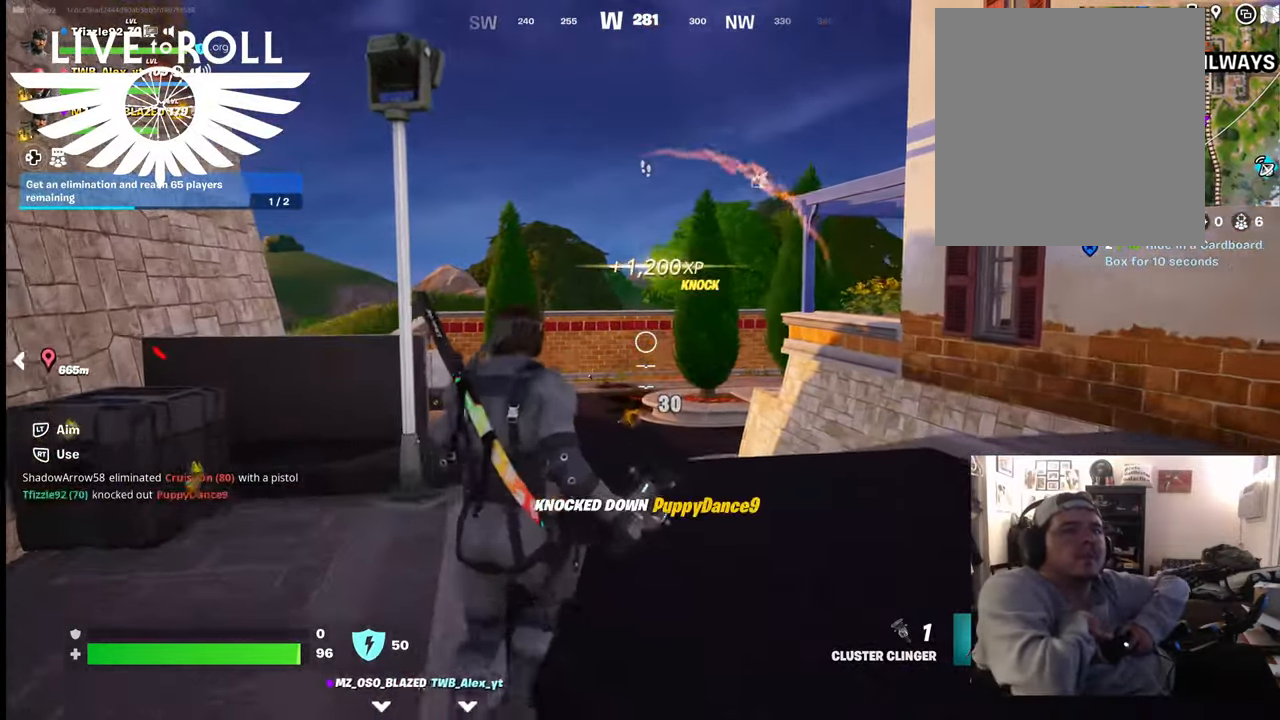
{"buttons": [], "left_stick": "down-left", "right_stick": "down-right", "events": [[34, "left_stick", "left"], [167, "left_stick", "down-left"], [334, "right_stick", "down-right"]]}
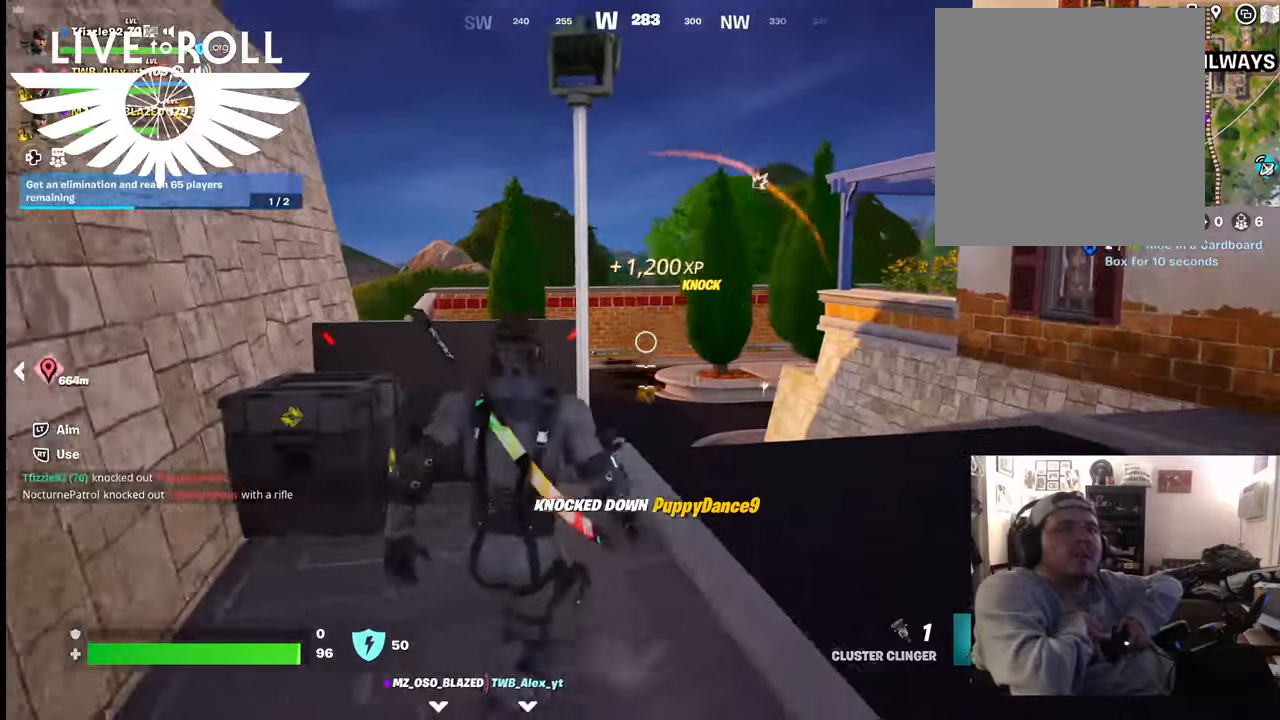
{"buttons": [], "left_stick": "right", "right_stick": "center", "events": [[67, "left_stick", "down"], [100, "right_stick", "center"], [167, "left_stick", "down-right"], [434, "left_stick", "right"]]}
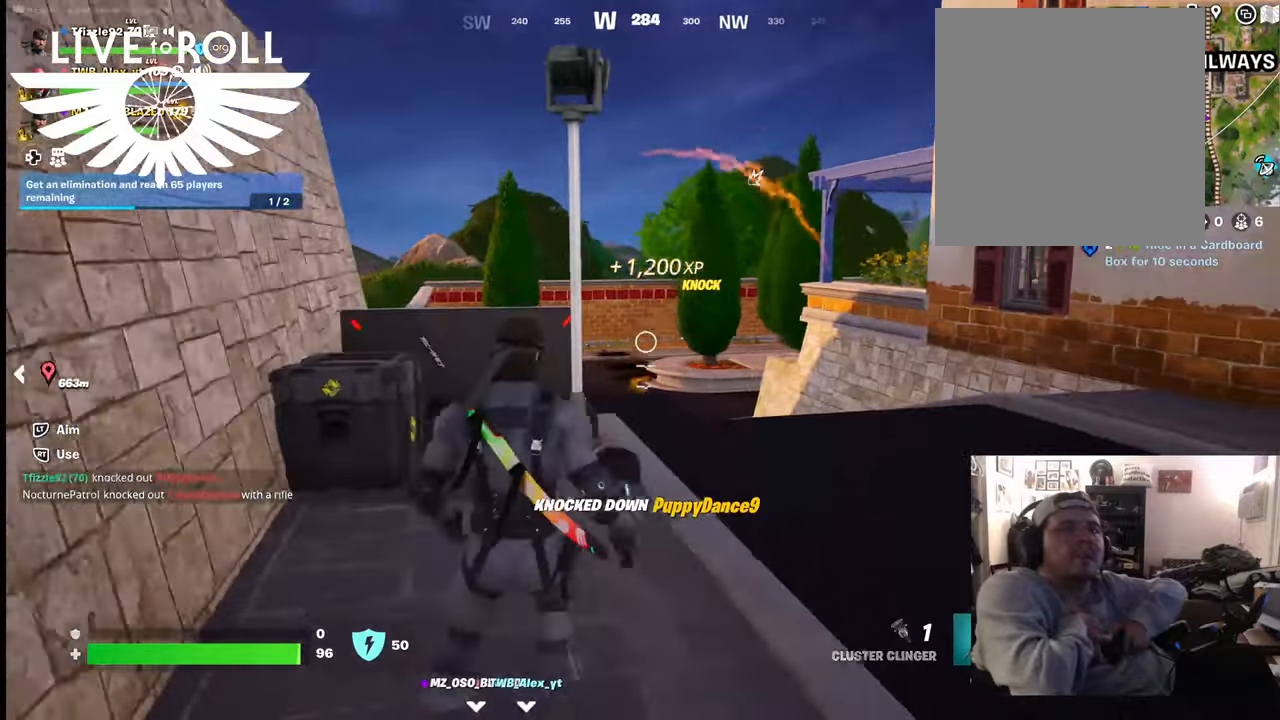
{"buttons": [], "left_stick": "up-right", "right_stick": "center", "events": [[34, "left_stick", "up-right"], [67, "right_stick", "right"], [500, "right_stick", "center"]]}
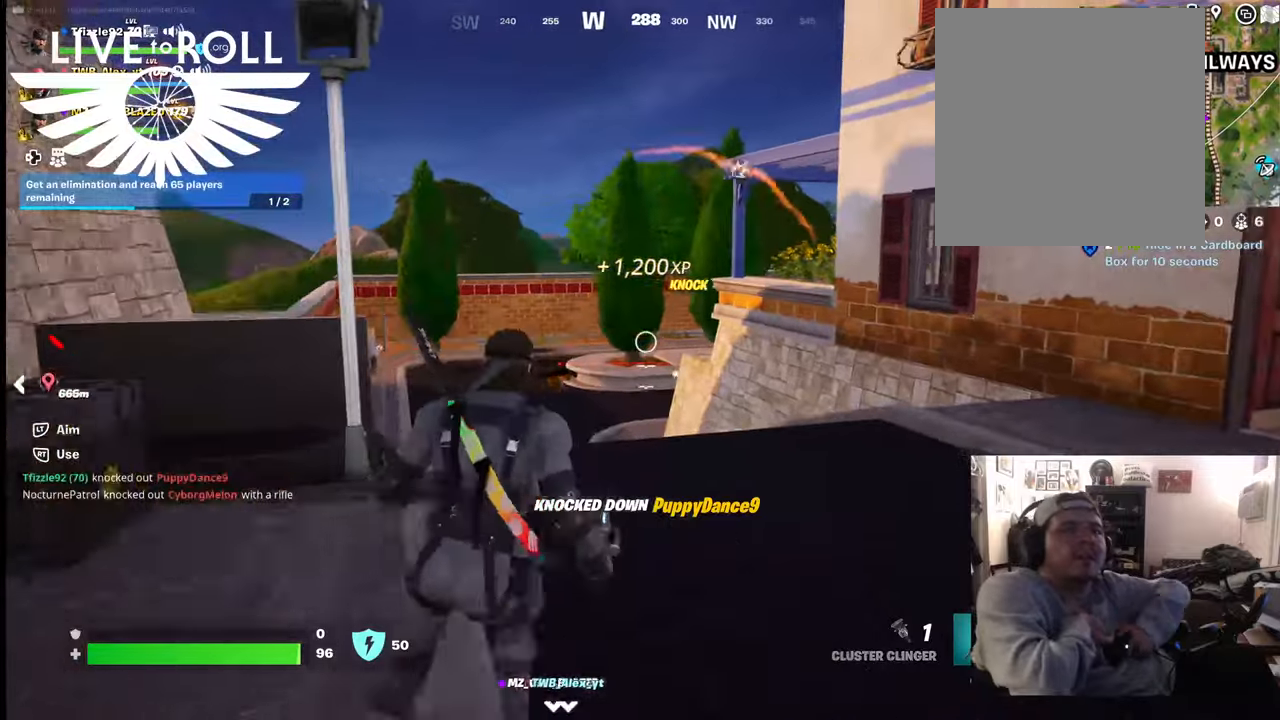
{"buttons": [], "left_stick": "up", "right_stick": "right", "events": [[100, "left_stick", "up"], [367, "right_stick", "right"]]}
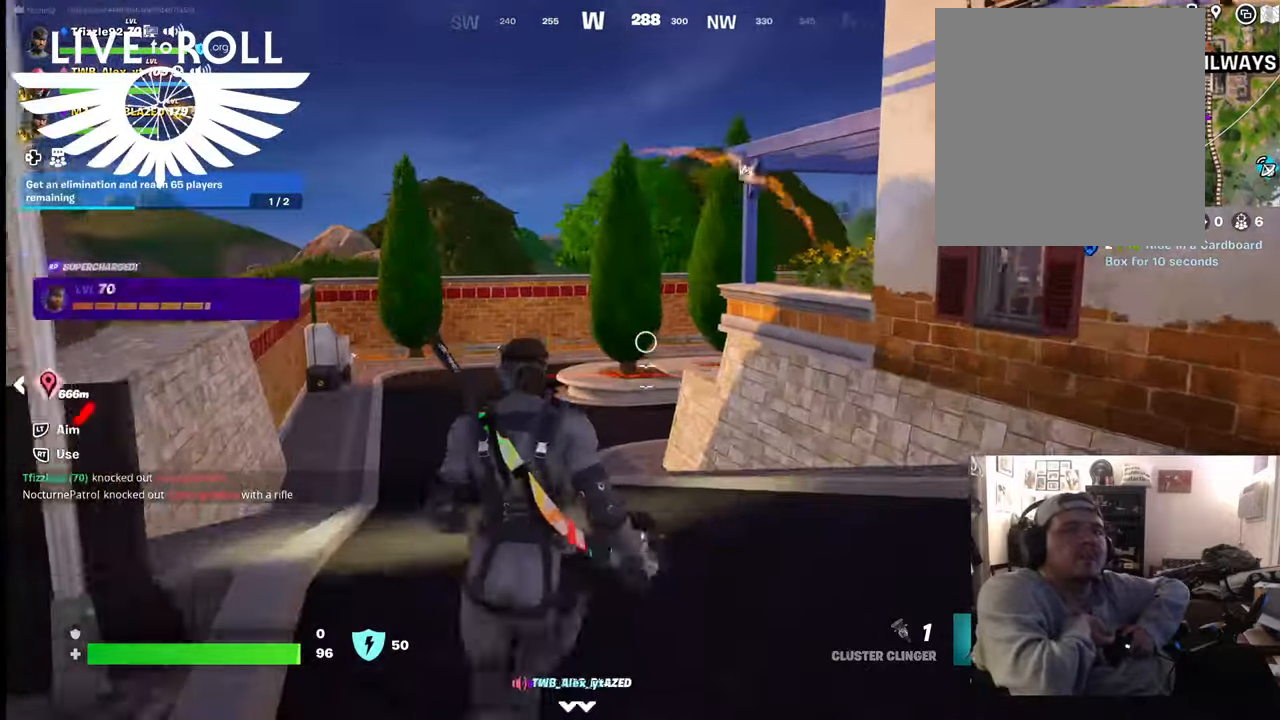
{"buttons": [], "left_stick": "up-left", "right_stick": "right", "events": [[167, "left_stick", "up-left"]]}
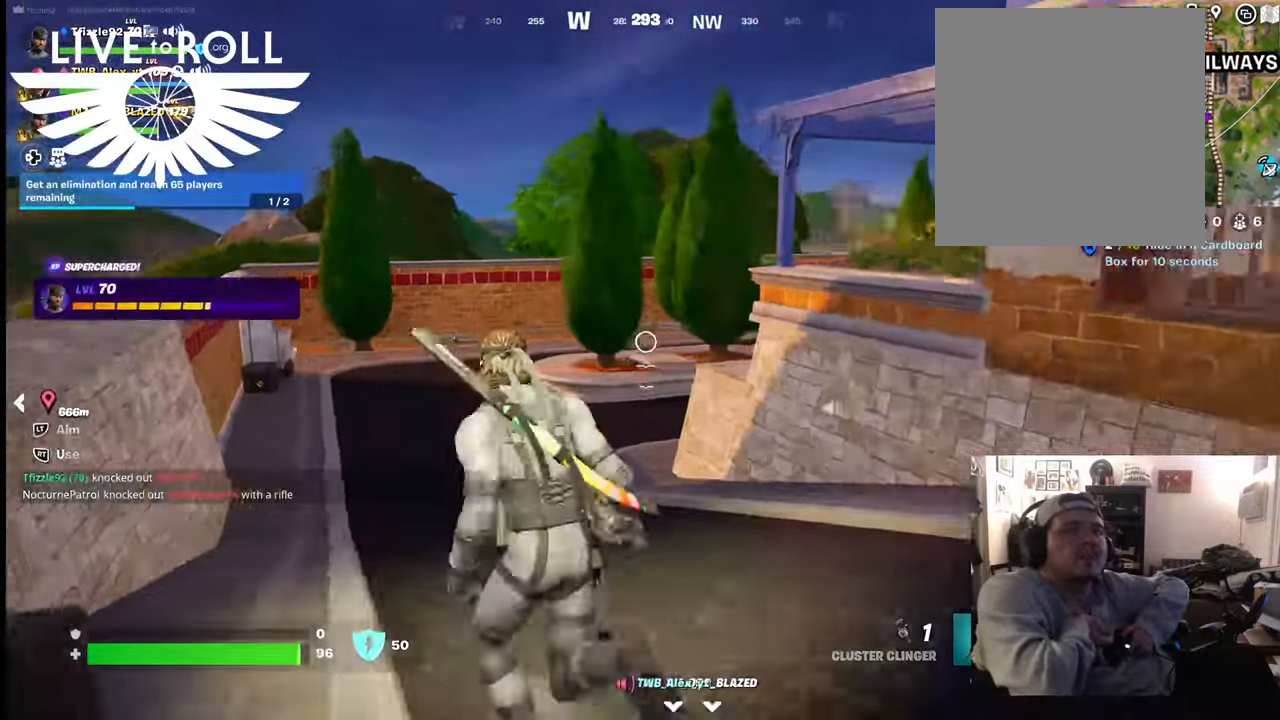
{"buttons": ["R2"], "left_stick": "up-left", "right_stick": "center", "events": [[34, "right_stick", "center"], [467, "R2", "down"]]}
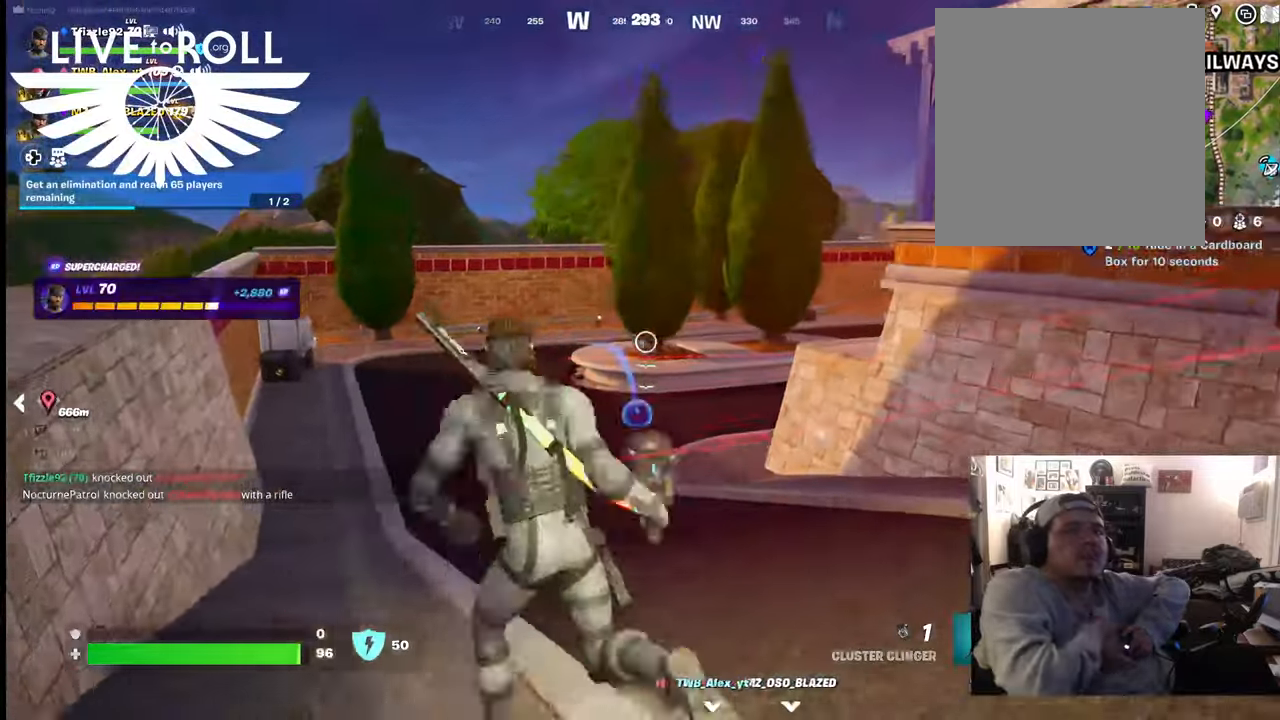
{"buttons": [], "left_stick": "down-right", "right_stick": "right", "events": [[100, "R2", "up"], [100, "left_stick", "right"], [300, "left_stick", "down-right"], [467, "right_stick", "right"]]}